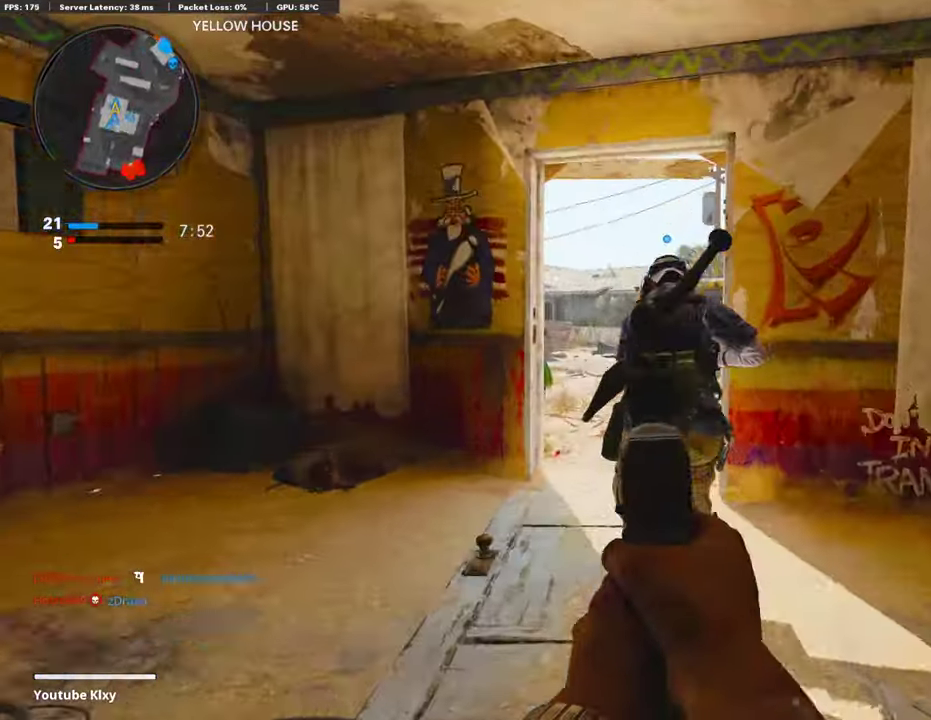
Gameplay with a controller (PlayStation layout); each line is a JSON object with the inputs held at the frame after it (dt_ms = milliseconds from this image to that frame). "events" lists button and stick changes between this image and that frame as [ms after this image, input, new state], when the widget could be followed in between. Not read: L2.
{"dt_ms": 304, "buttons": ["L1"], "left_stick": "up-left", "right_stick": "center", "events": [[101, "left_stick", "up-left"]]}
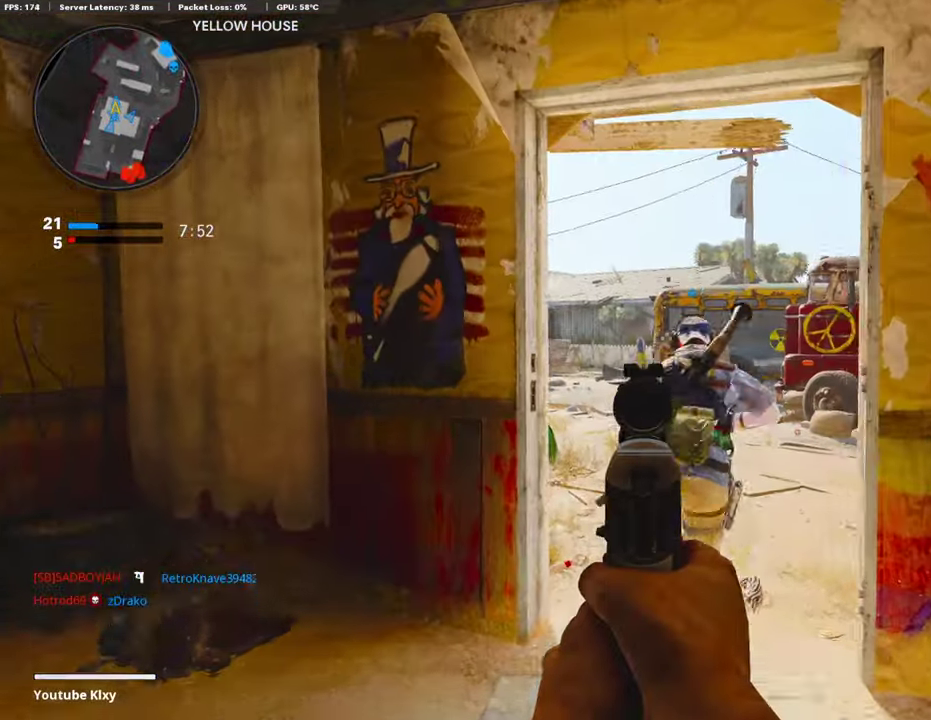
{"dt_ms": 694, "buttons": ["L1"], "left_stick": "center", "right_stick": "center", "events": [[34, "left_stick", "up"], [186, "left_stick", "up-left"], [271, "left_stick", "right"], [355, "left_stick", "center"]]}
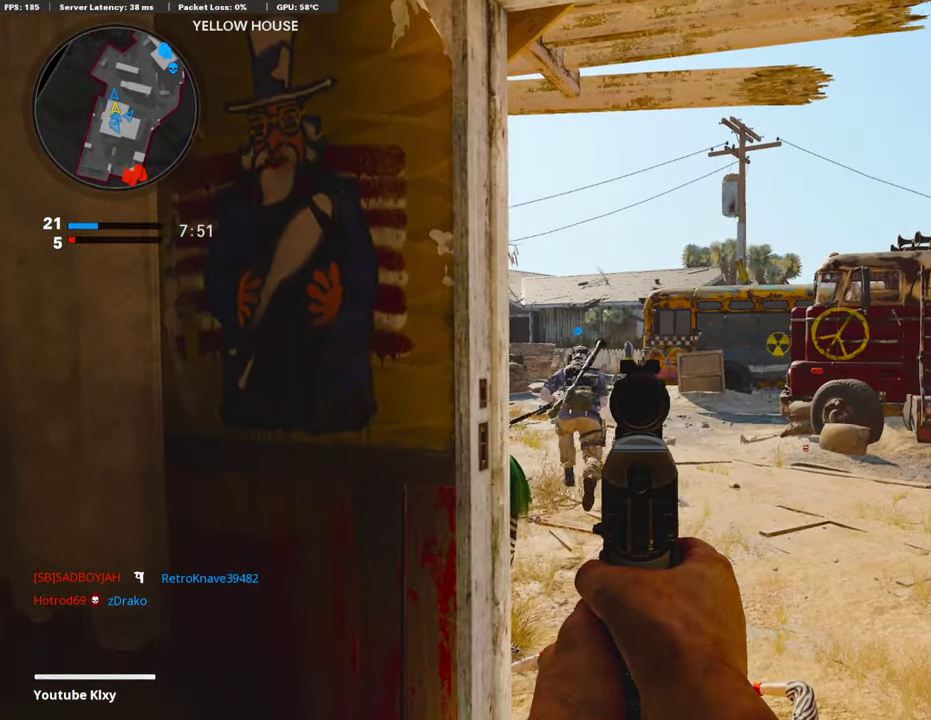
{"dt_ms": 304, "buttons": ["L1"], "left_stick": "center", "right_stick": "center", "events": [[67, "left_stick", "up-right"], [152, "left_stick", "center"]]}
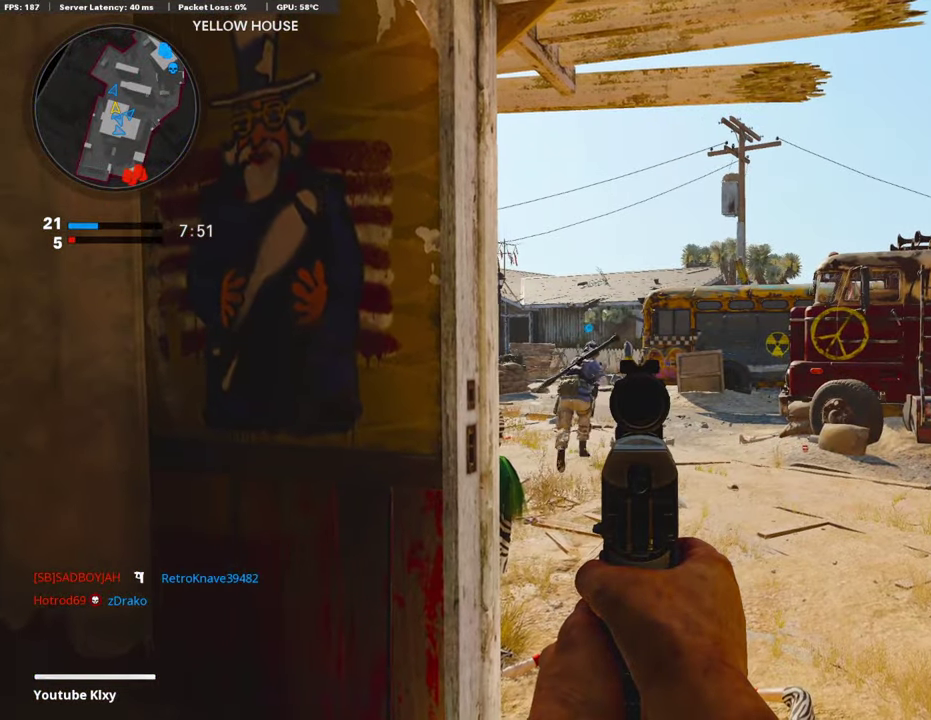
{"dt_ms": 897, "buttons": ["L1"], "left_stick": "center", "right_stick": "center"}
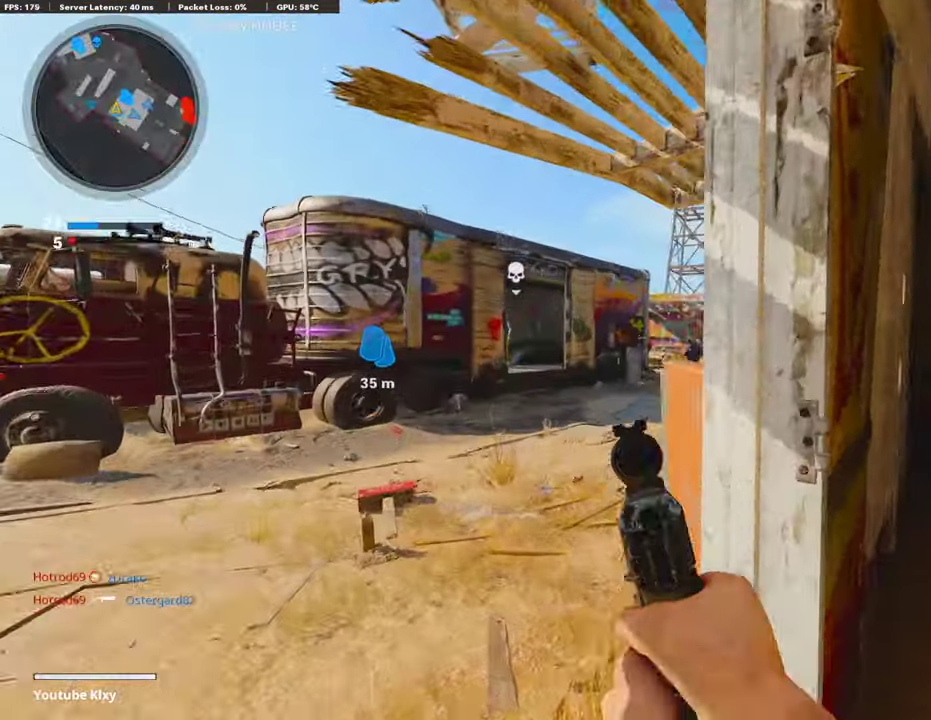
{"dt_ms": 304, "buttons": ["L1"], "left_stick": "up-left", "right_stick": "center", "events": [[50, "left_stick", "up"], [270, "left_stick", "up-left"]]}
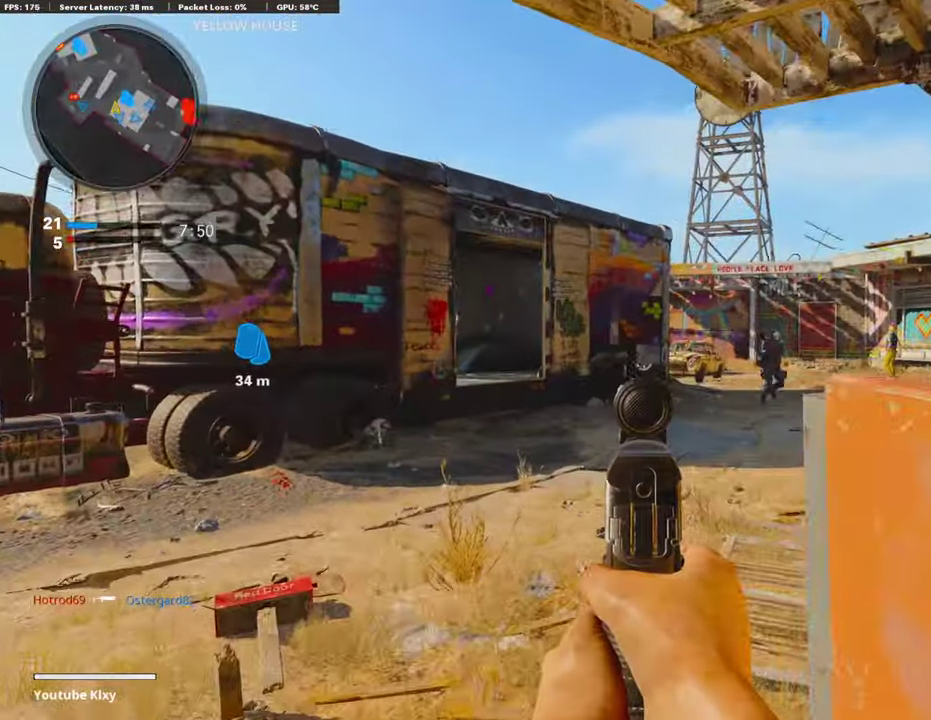
{"dt_ms": 491, "buttons": ["L1"], "left_stick": "down-right", "right_stick": "up-right", "events": [[85, "left_stick", "up"], [135, "right_stick", "right"], [237, "left_stick", "right"], [271, "right_stick", "up-right"], [423, "left_stick", "center"], [474, "left_stick", "down-right"]]}